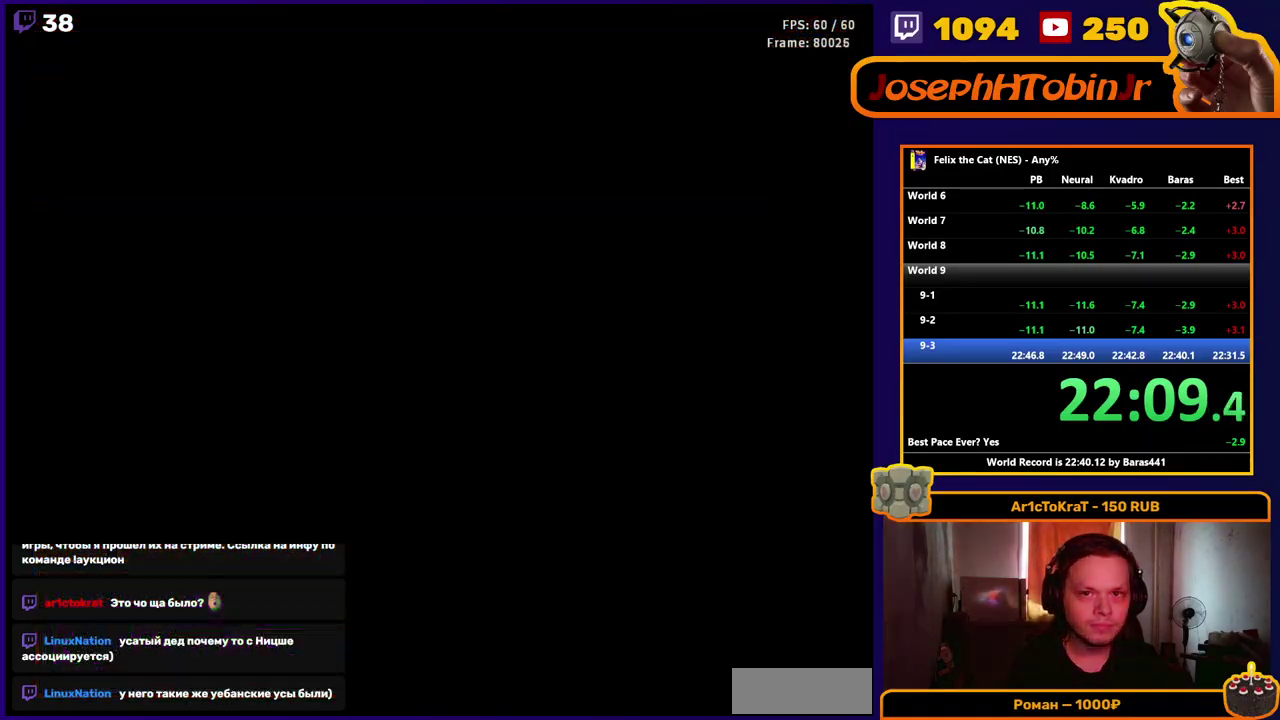
Gameplay with a controller (Nintendo layout); each line is a JSON object with the inputs held at the frame after it. "events" lists button and stick changes between this image and that frame as [ms after this image, input, new state], when the widget could be followed in between. Not read: L1 L3 R1 R3.
{"buttons": ["DPAD_RIGHT"], "events": []}
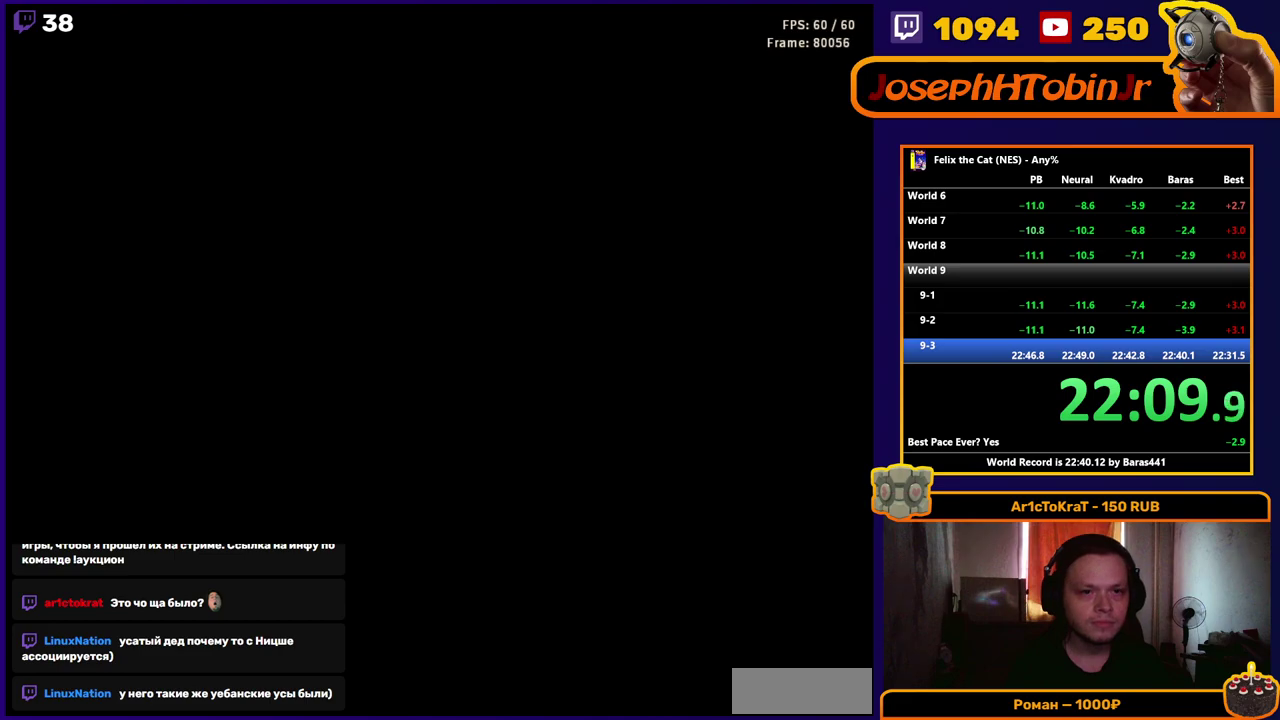
{"buttons": ["DPAD_RIGHT"], "events": []}
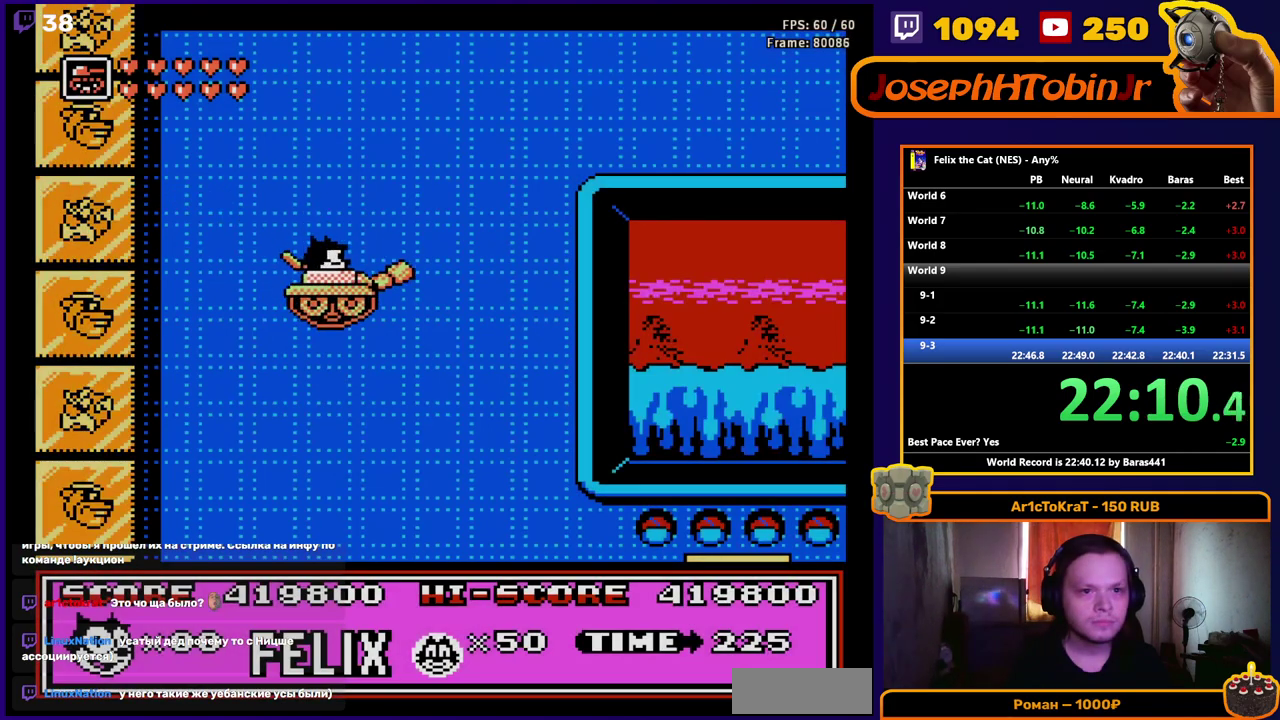
{"buttons": ["A", "DPAD_RIGHT"], "events": [[467, "A", "down"]]}
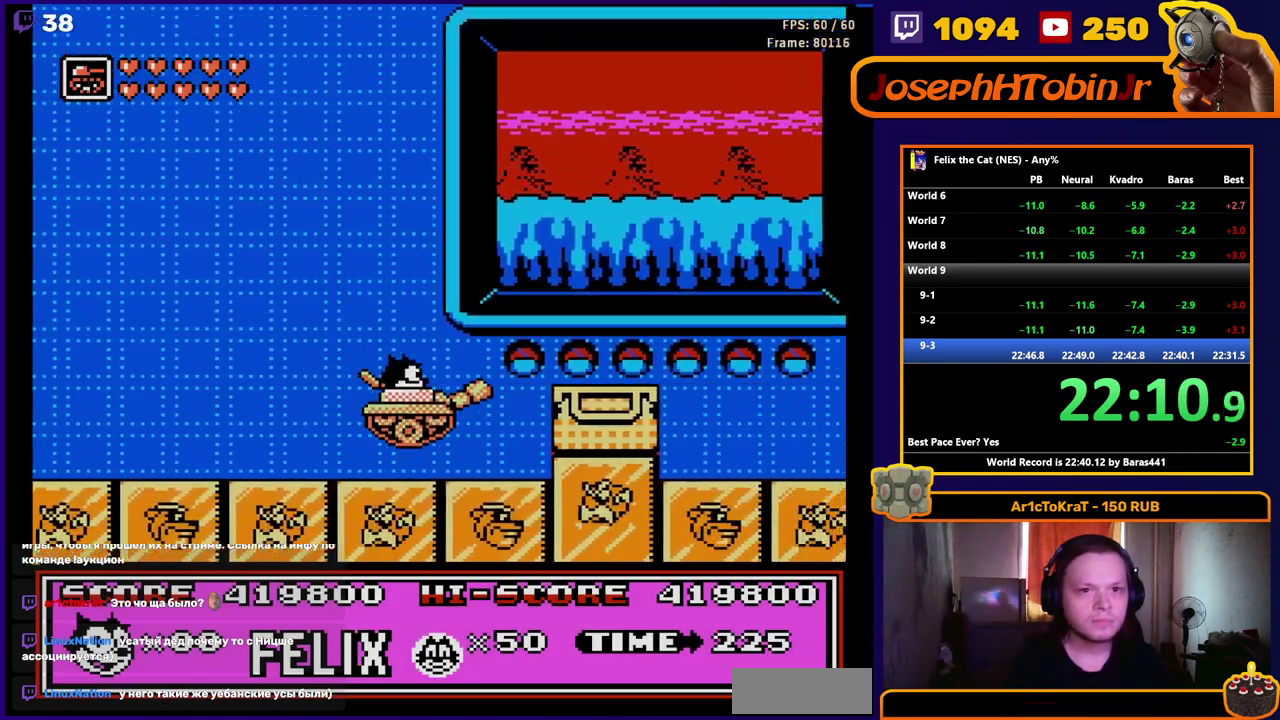
{"buttons": ["DPAD_DOWN"], "events": [[83, "A", "up"], [350, "DPAD_DOWN", "down"], [350, "DPAD_RIGHT", "up"]]}
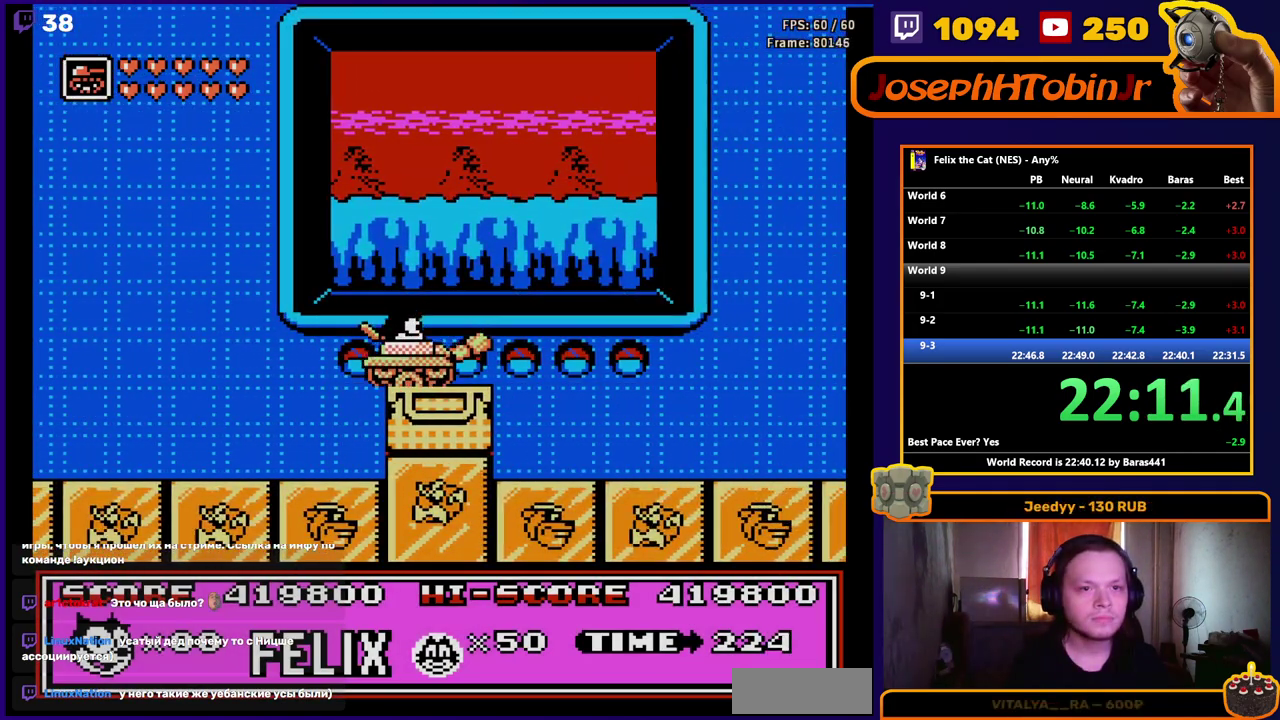
{"buttons": [], "events": [[250, "DPAD_DOWN", "up"]]}
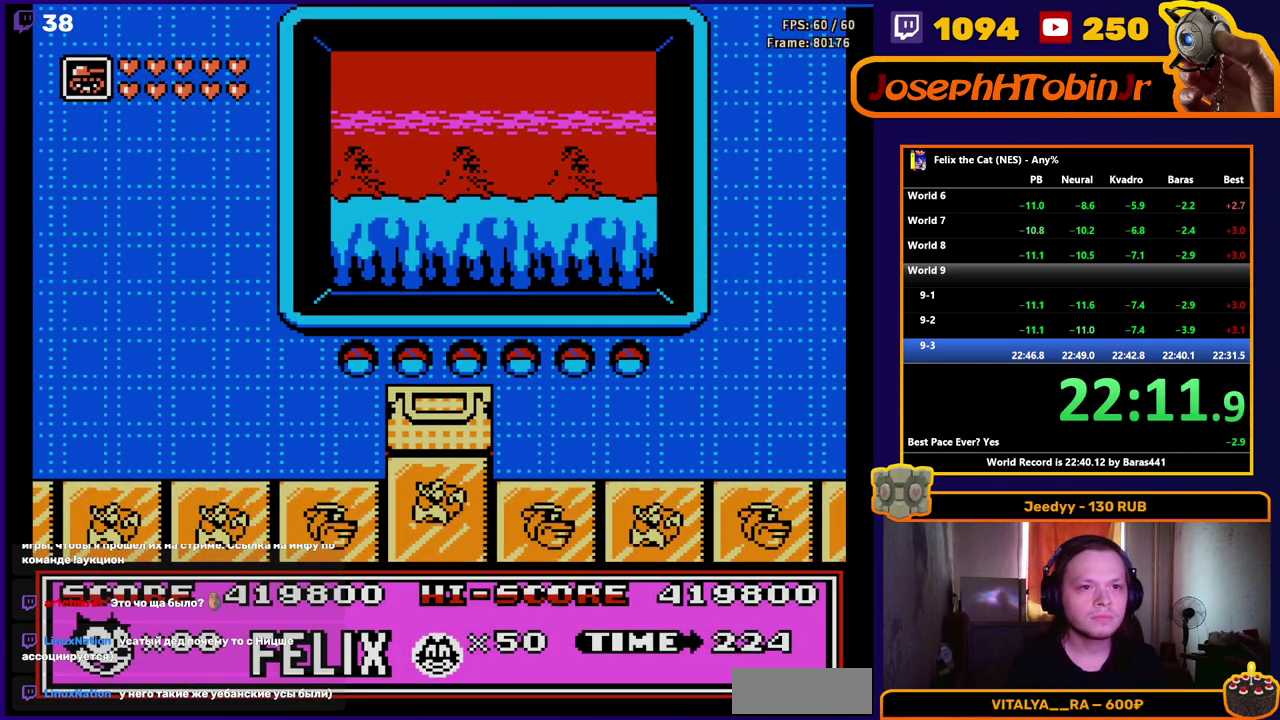
{"buttons": ["DPAD_DOWN"], "events": [[417, "DPAD_DOWN", "down"]]}
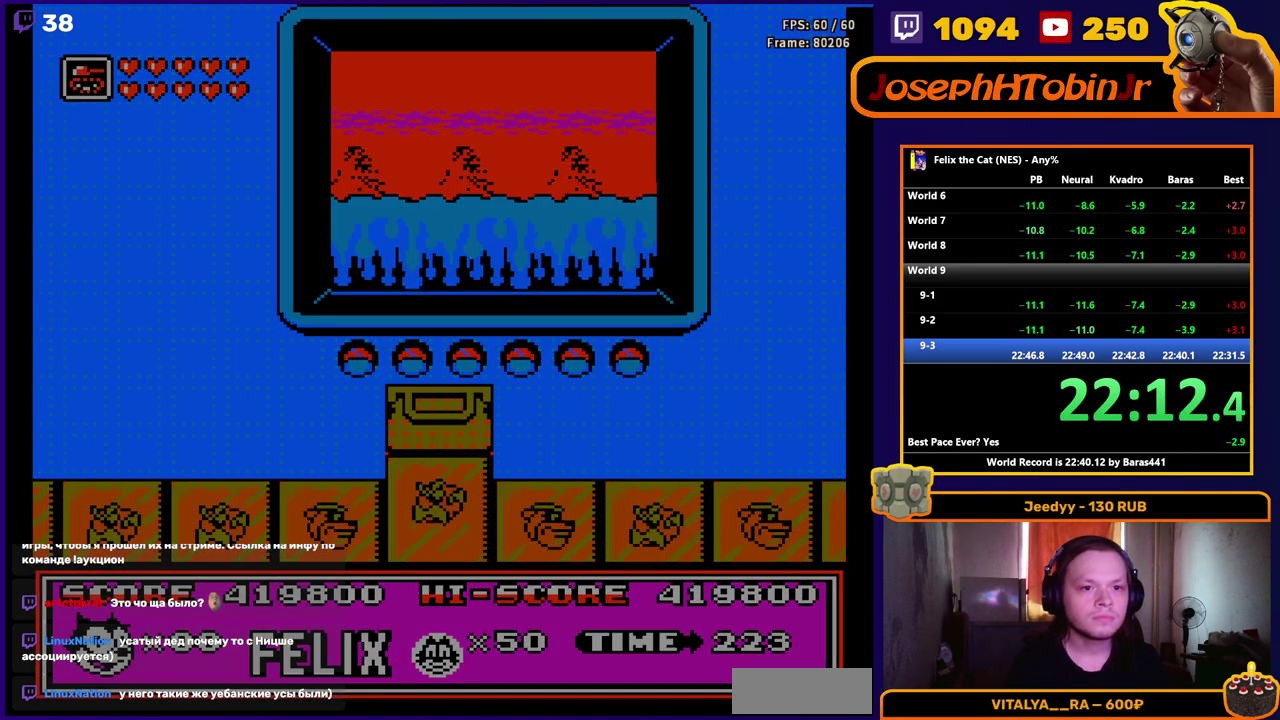
{"buttons": ["DPAD_DOWN"], "events": []}
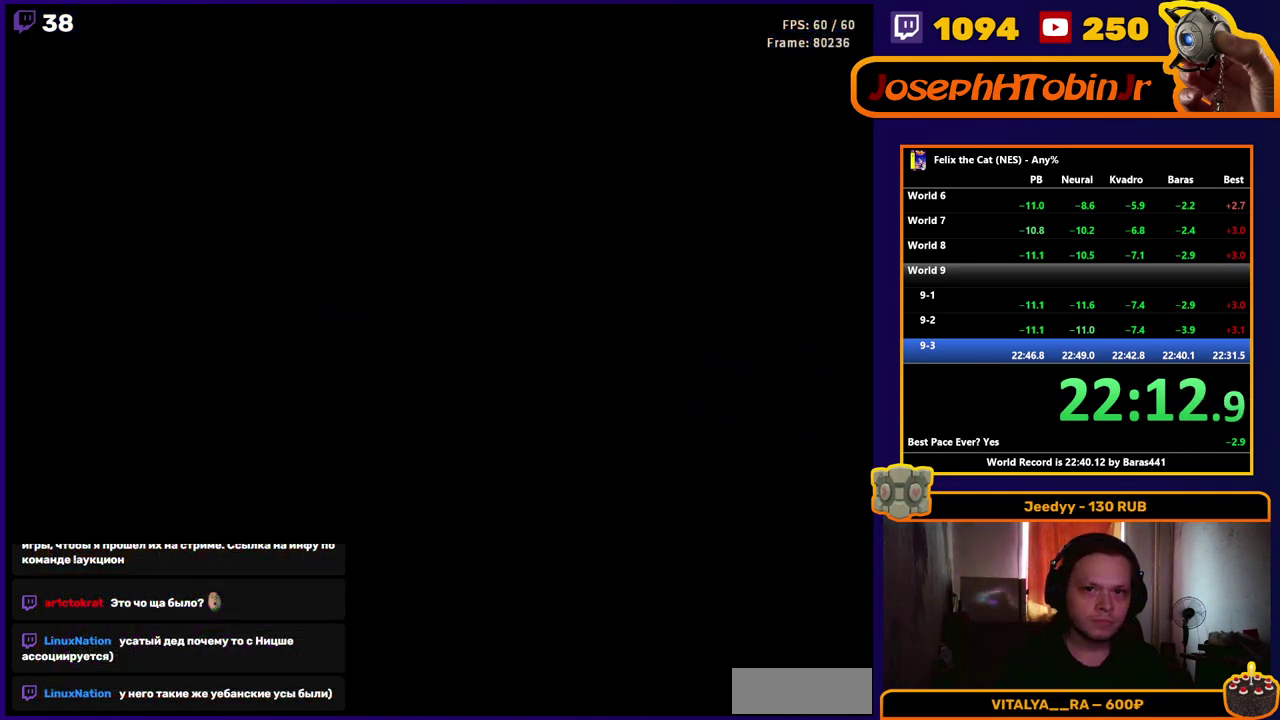
{"buttons": ["DPAD_DOWN"], "events": []}
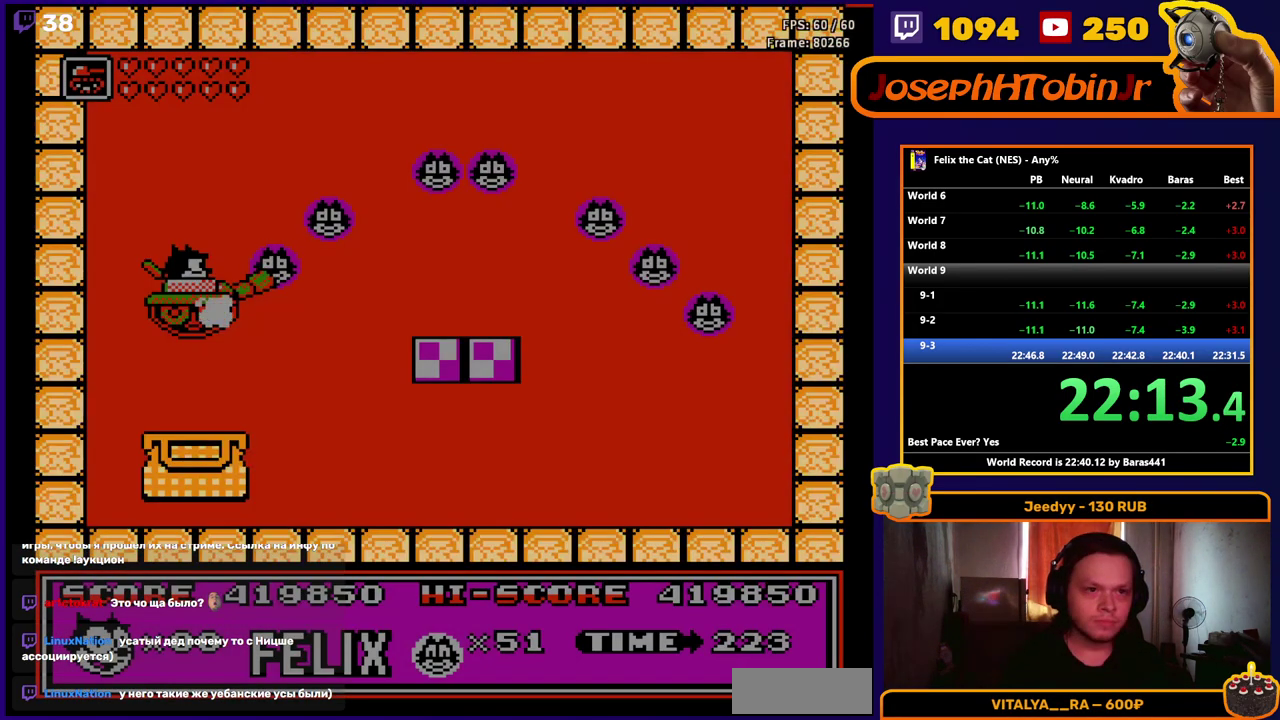
{"buttons": ["DPAD_DOWN"], "events": []}
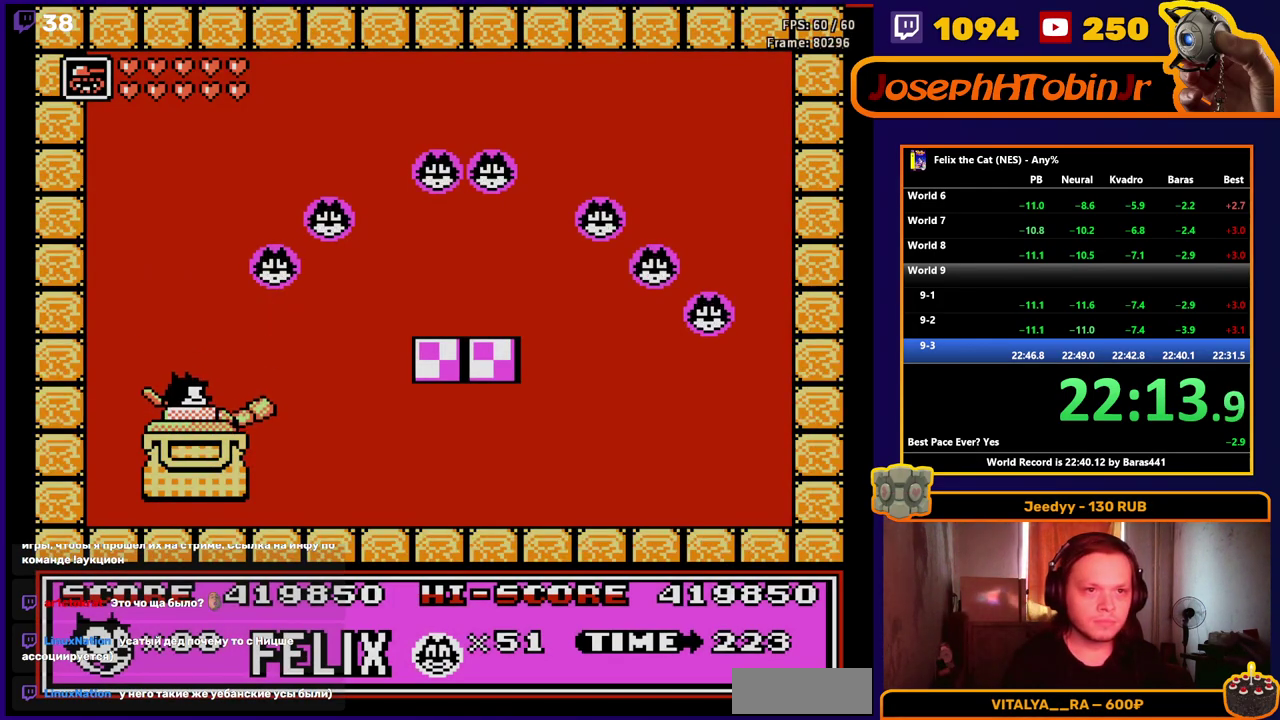
{"buttons": [], "events": [[400, "DPAD_DOWN", "up"]]}
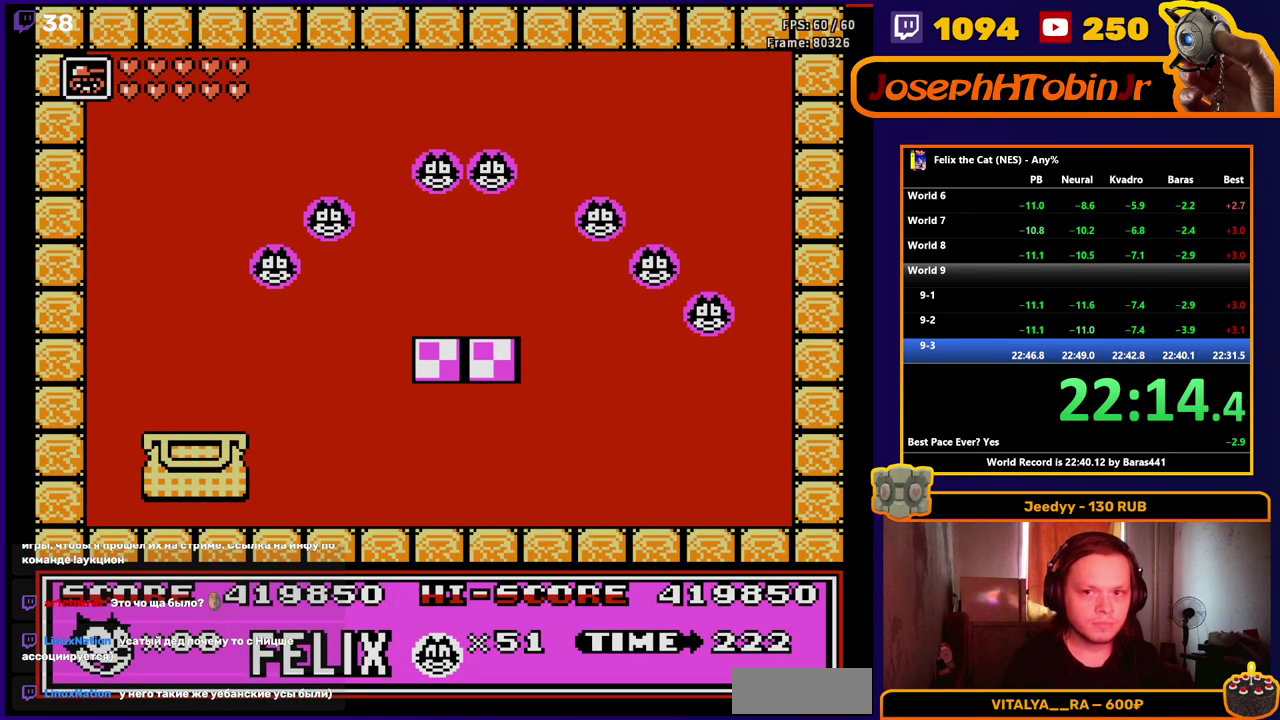
{"buttons": ["A"], "events": [[383, "A", "down"]]}
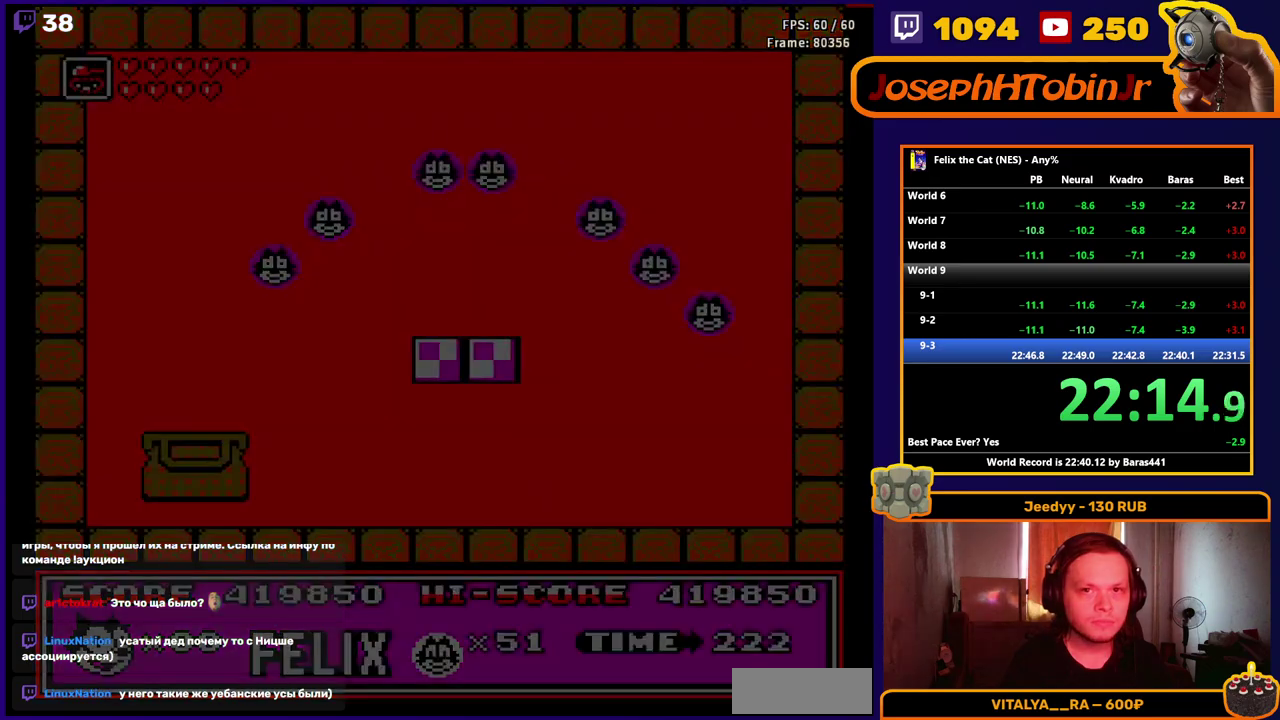
{"buttons": ["A"], "events": []}
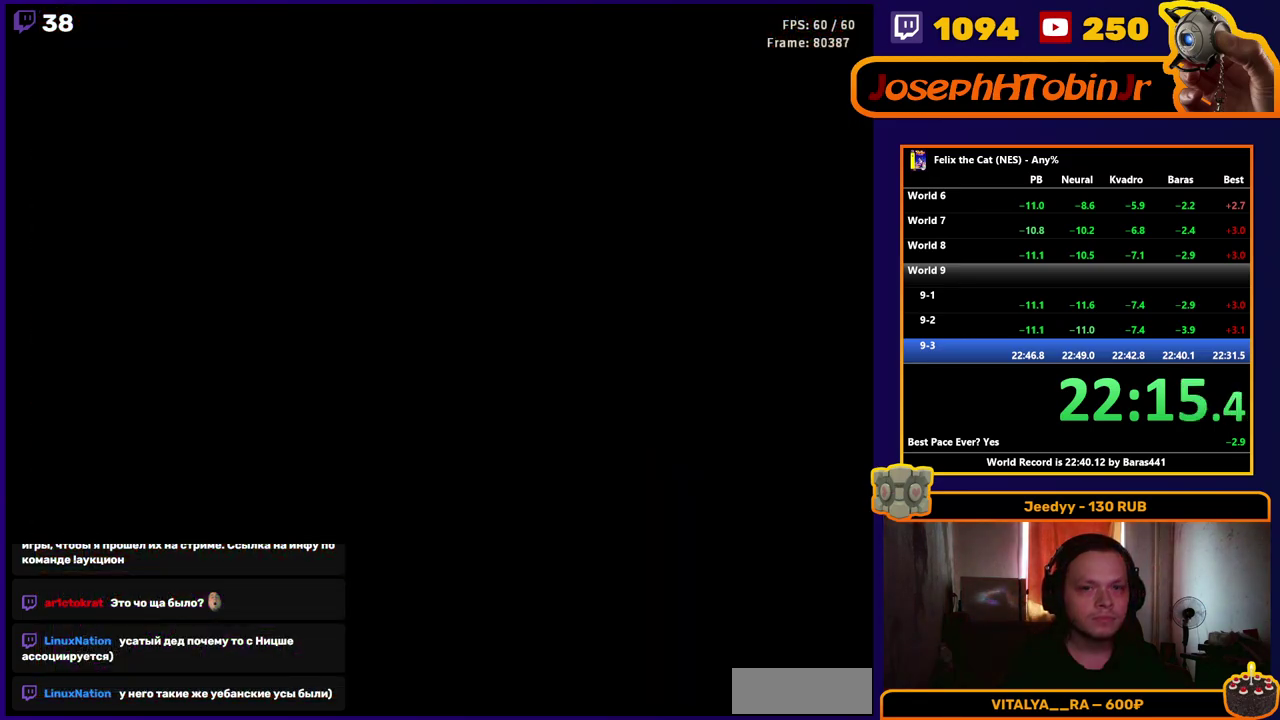
{"buttons": ["A"], "events": []}
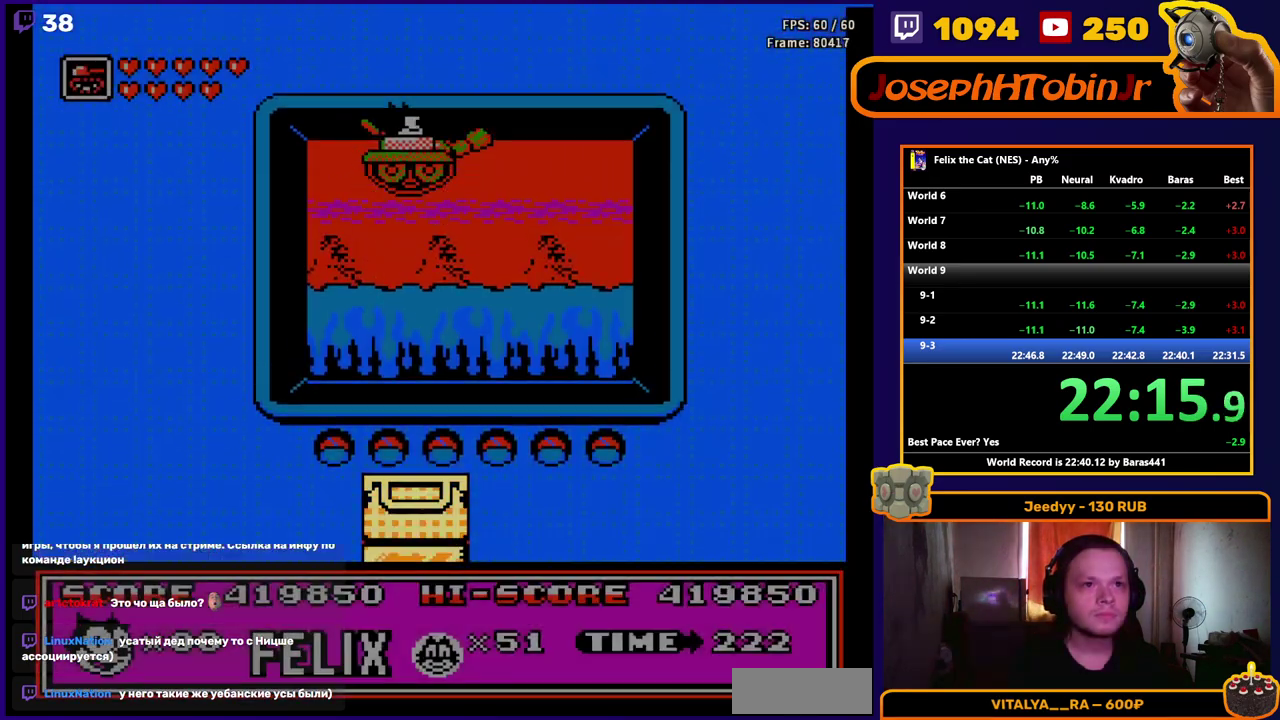
{"buttons": ["DPAD_LEFT"], "events": [[50, "DPAD_LEFT", "down"], [67, "B", "down"], [133, "B", "up"], [167, "A", "up"], [200, "DPAD_LEFT", "up"], [283, "DPAD_RIGHT", "down"], [383, "DPAD_RIGHT", "up"], [417, "DPAD_LEFT", "down"]]}
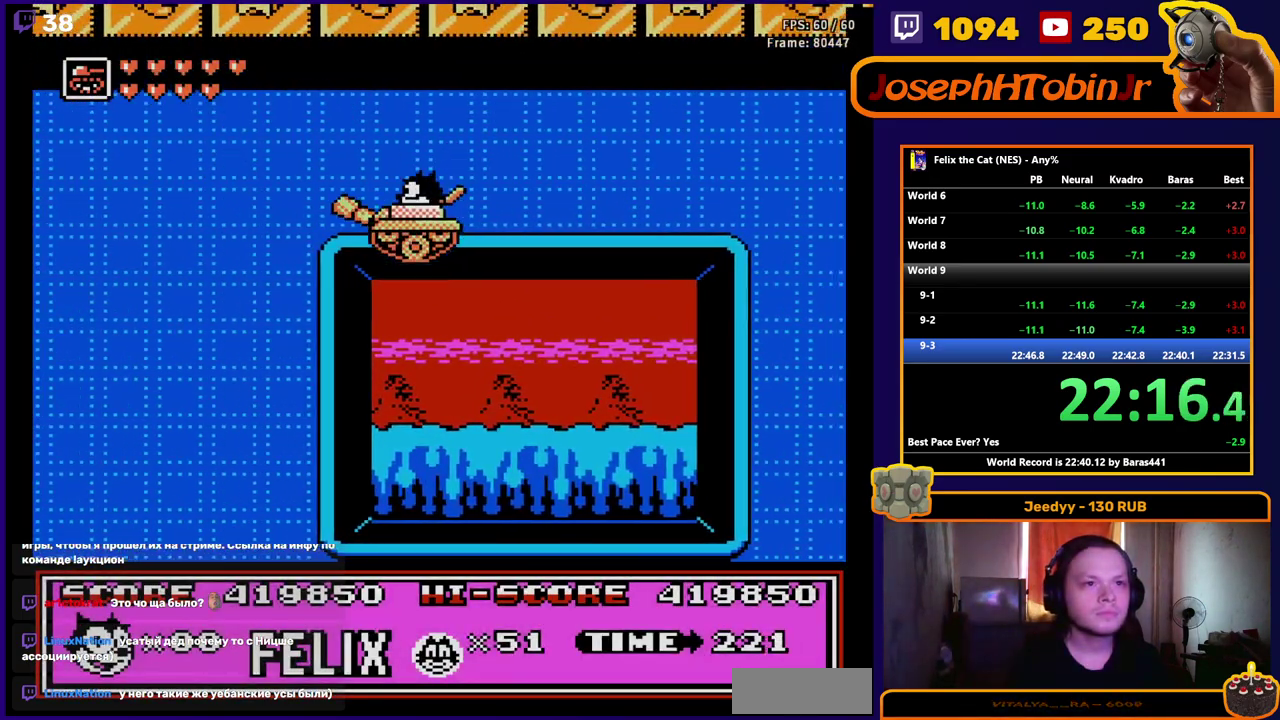
{"buttons": [], "events": [[450, "DPAD_LEFT", "up"]]}
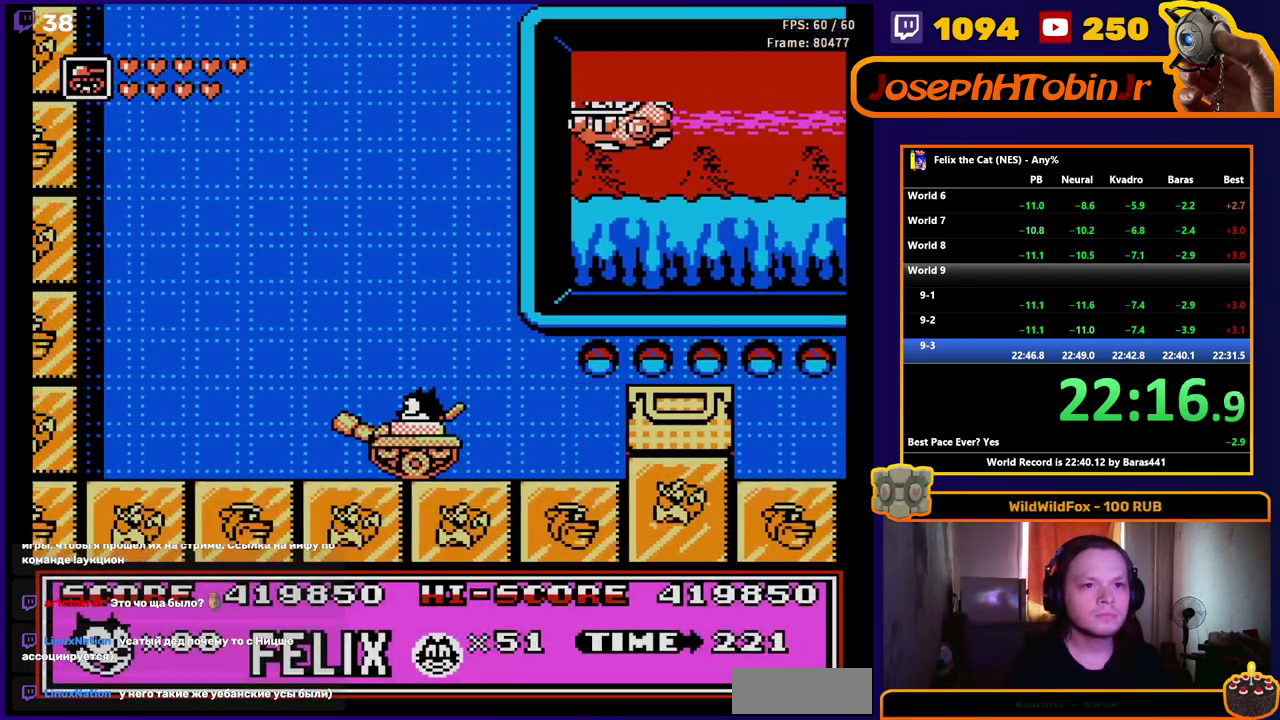
{"buttons": [], "events": [[17, "DPAD_RIGHT", "down"], [100, "DPAD_RIGHT", "up"], [267, "A", "down"], [367, "B", "down"], [400, "A", "up"], [417, "B", "up"]]}
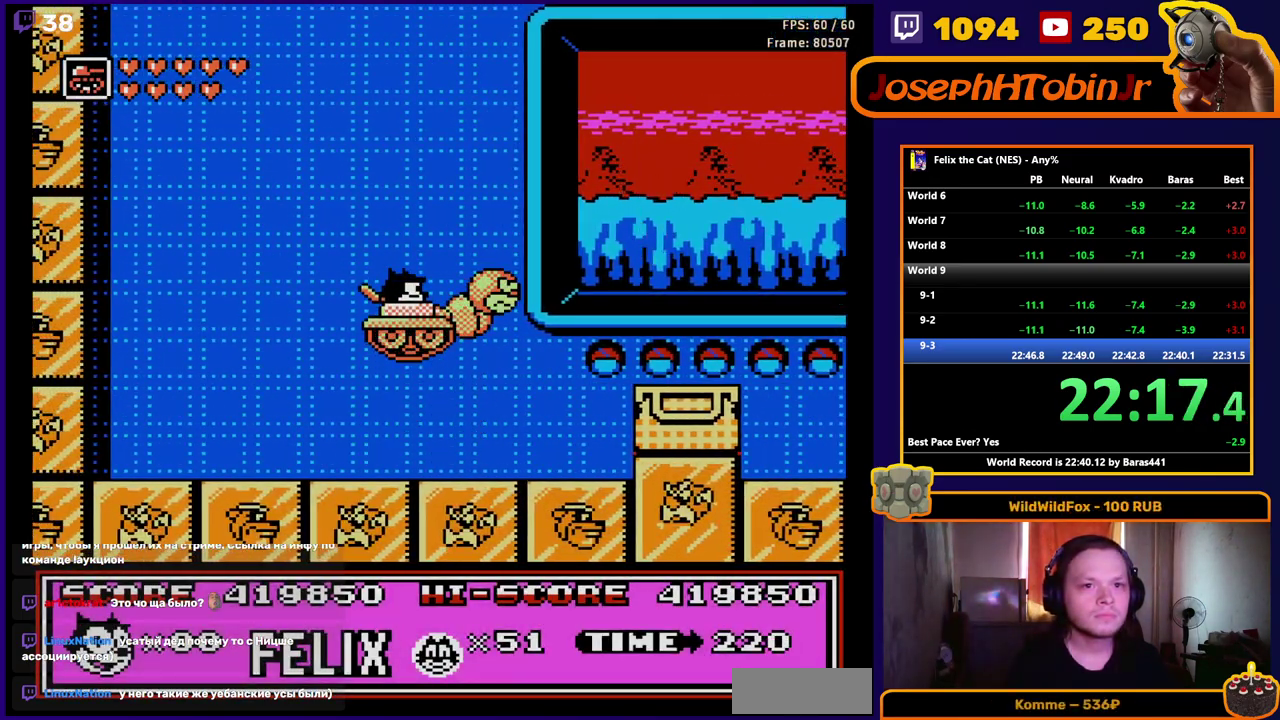
{"buttons": ["DPAD_LEFT"], "events": [[133, "DPAD_LEFT", "down"], [283, "DPAD_LEFT", "up"], [417, "DPAD_LEFT", "down"]]}
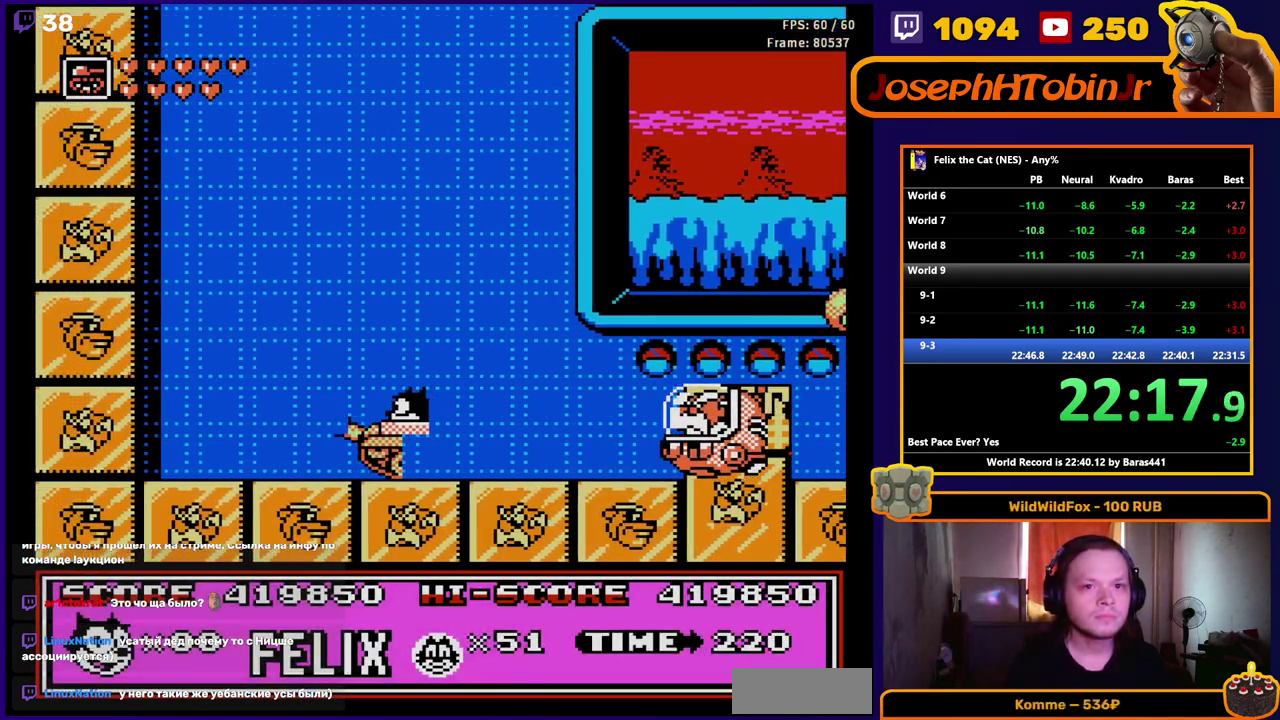
{"buttons": [], "events": [[33, "DPAD_LEFT", "up"], [217, "DPAD_RIGHT", "down"], [283, "B", "down"], [367, "DPAD_RIGHT", "up"], [467, "B", "up"]]}
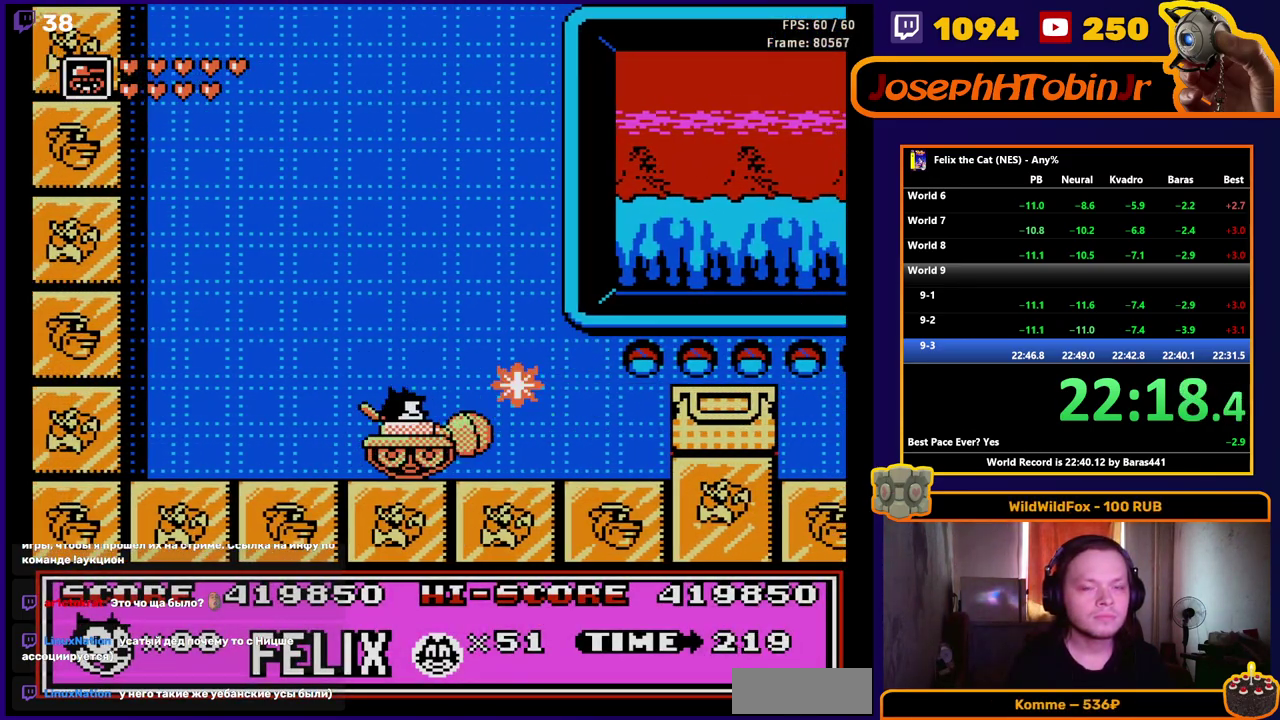
{"buttons": [], "events": [[17, "DPAD_LEFT", "down"], [117, "DPAD_LEFT", "up"], [200, "DPAD_RIGHT", "down"], [317, "DPAD_RIGHT", "up"]]}
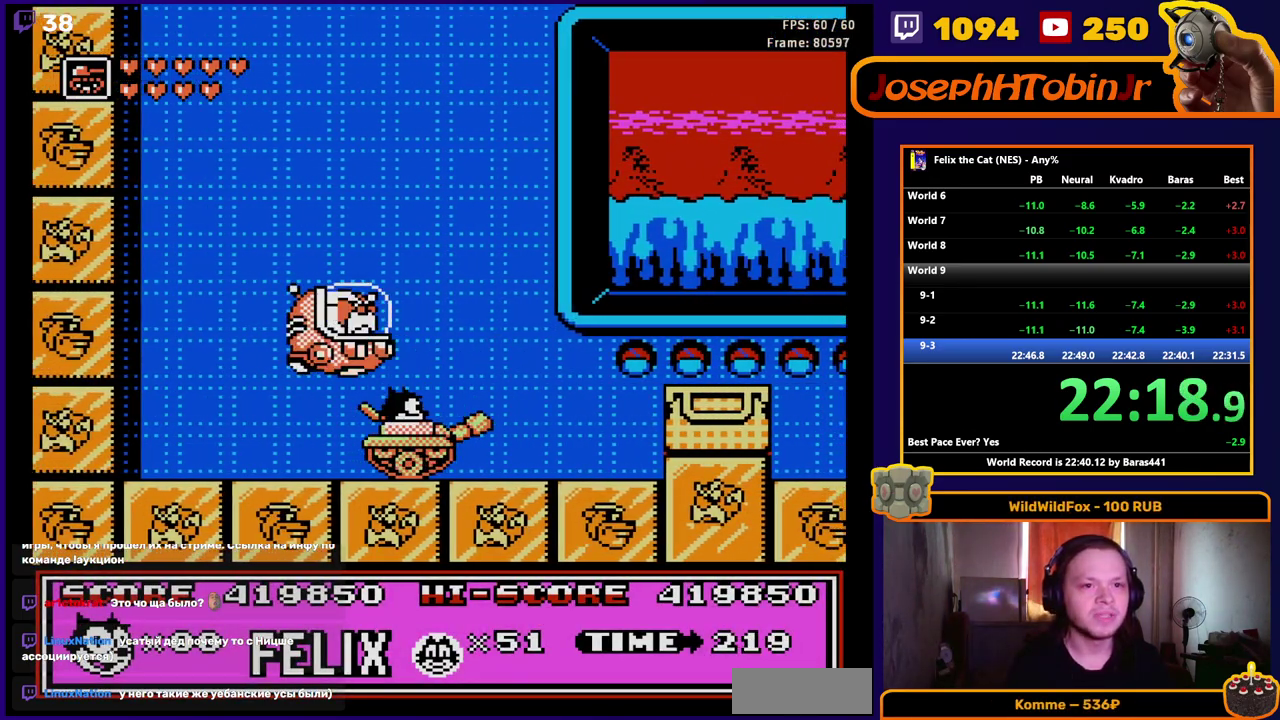
{"buttons": [], "events": [[17, "DPAD_RIGHT", "down"], [133, "DPAD_RIGHT", "up"], [200, "DPAD_RIGHT", "down"], [300, "DPAD_RIGHT", "up"], [367, "DPAD_RIGHT", "down"], [500, "DPAD_RIGHT", "up"]]}
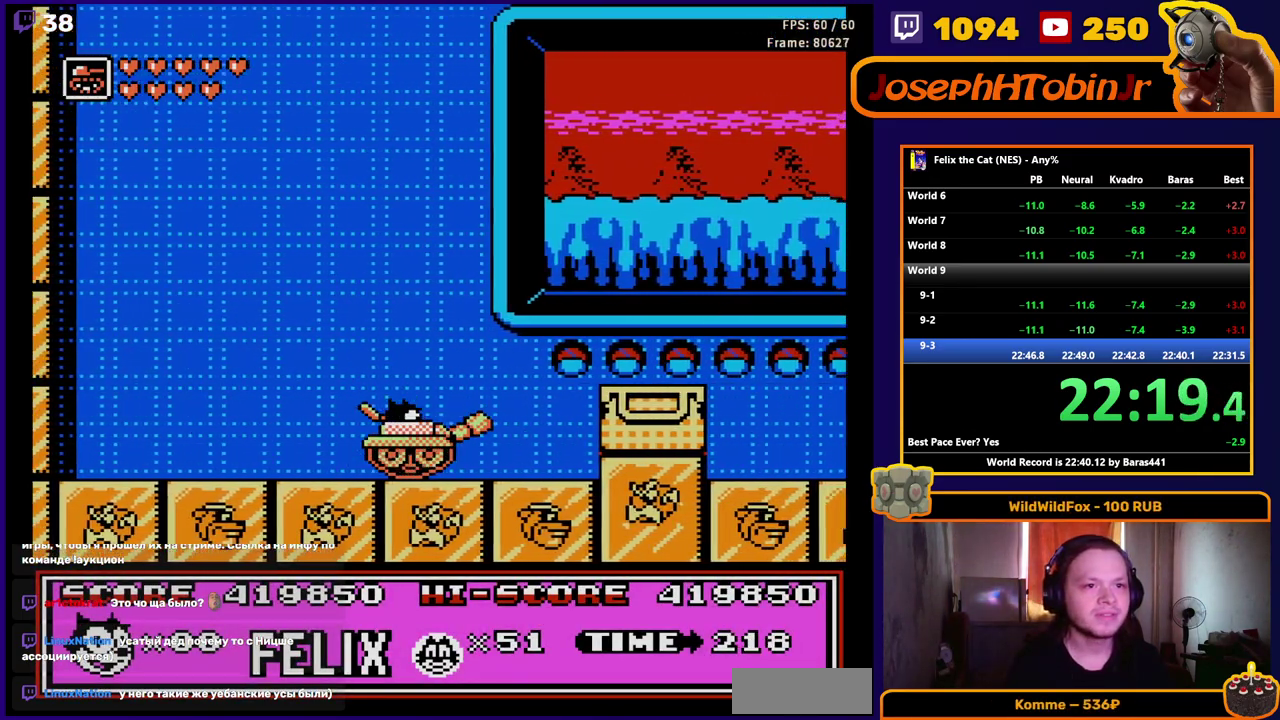
{"buttons": [], "events": [[117, "DPAD_LEFT", "down"], [200, "DPAD_LEFT", "up"], [217, "B", "down"], [283, "B", "up"]]}
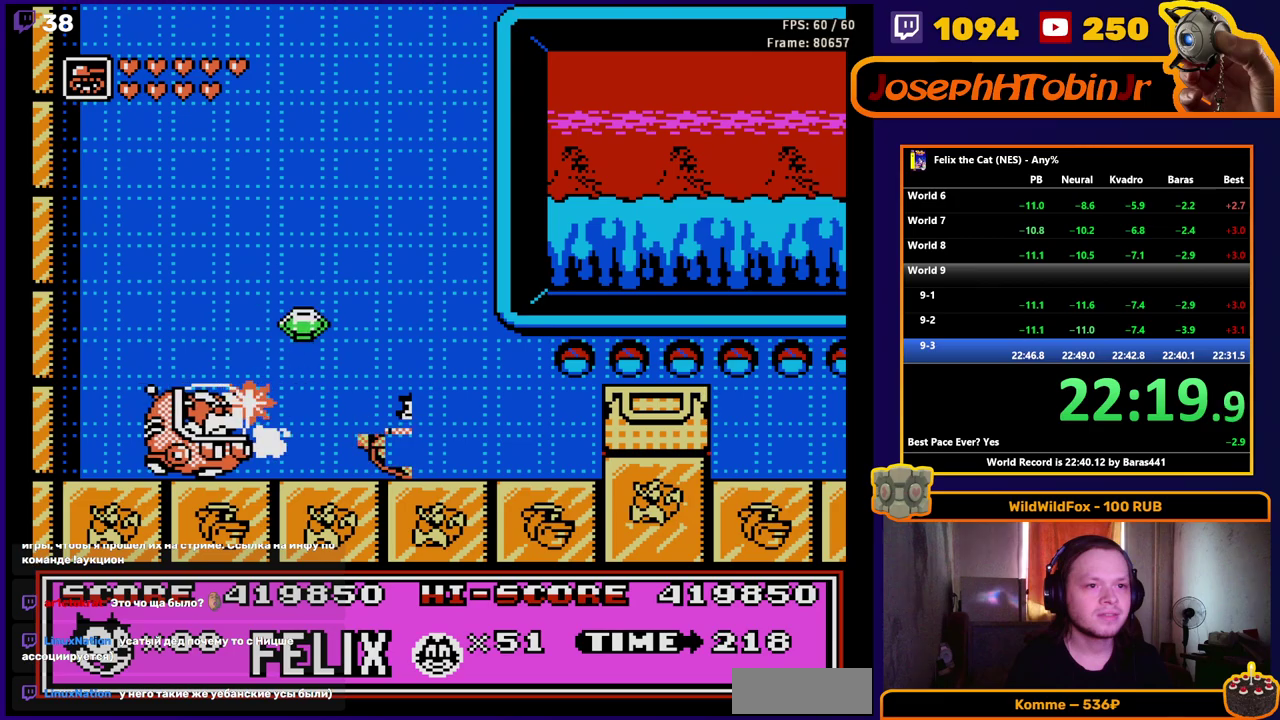
{"buttons": ["DPAD_RIGHT"], "events": [[33, "DPAD_RIGHT", "down"], [117, "DPAD_RIGHT", "up"], [267, "DPAD_RIGHT", "down"], [350, "DPAD_RIGHT", "up"], [450, "DPAD_RIGHT", "down"]]}
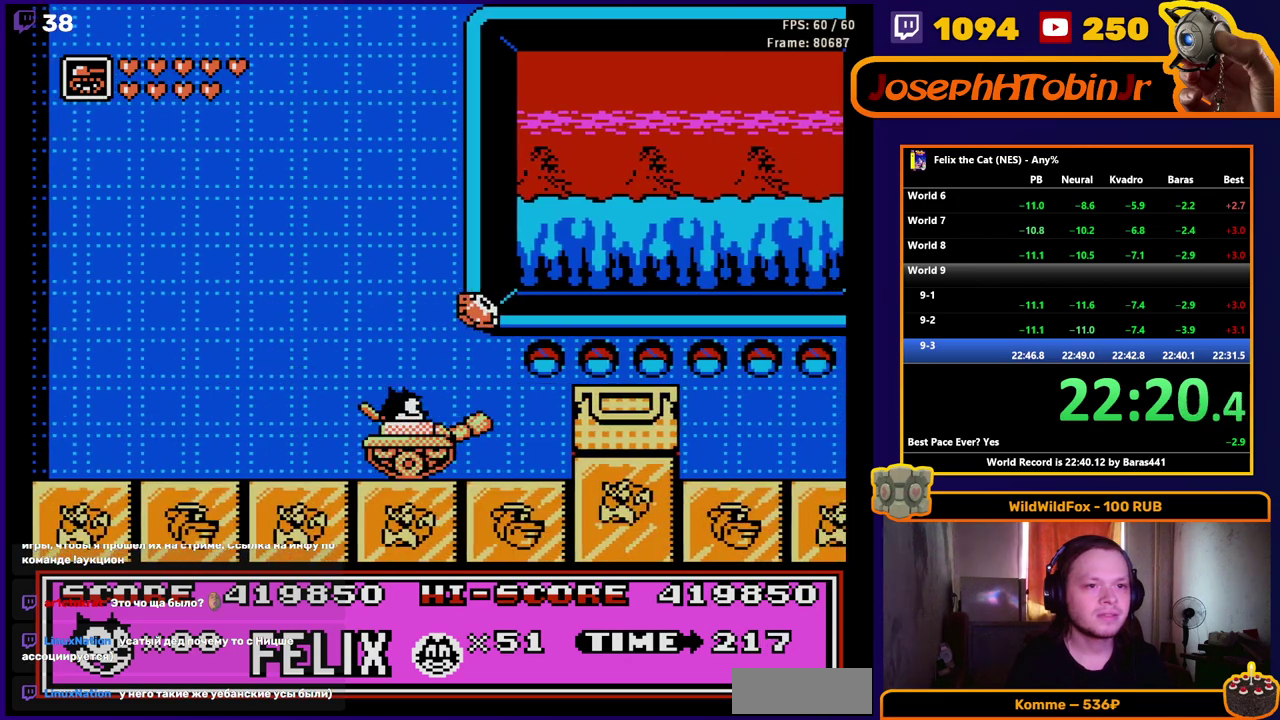
{"buttons": ["DPAD_RIGHT"], "events": [[33, "DPAD_RIGHT", "up"], [133, "DPAD_LEFT", "down"], [350, "DPAD_LEFT", "up"], [483, "DPAD_RIGHT", "down"]]}
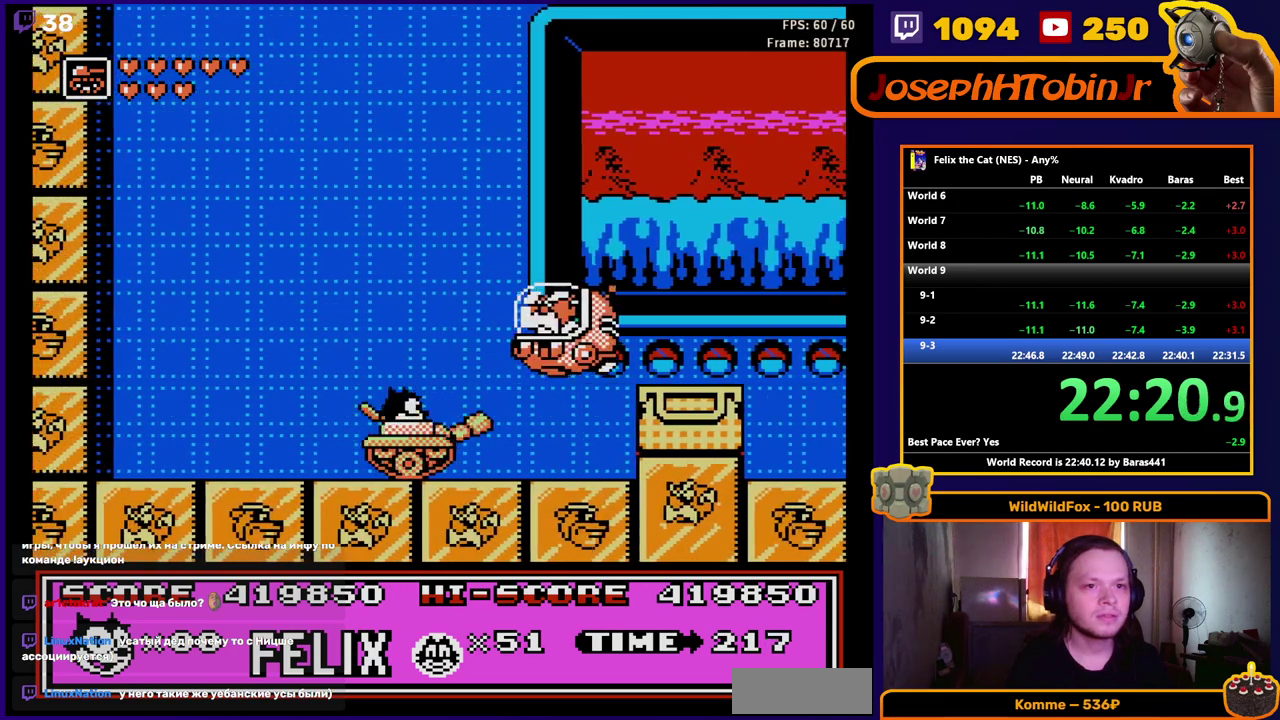
{"buttons": ["DPAD_LEFT"], "events": [[17, "DPAD_RIGHT", "up"], [167, "DPAD_RIGHT", "down"], [217, "B", "down"], [233, "DPAD_RIGHT", "up"], [300, "B", "up"], [417, "DPAD_LEFT", "down"]]}
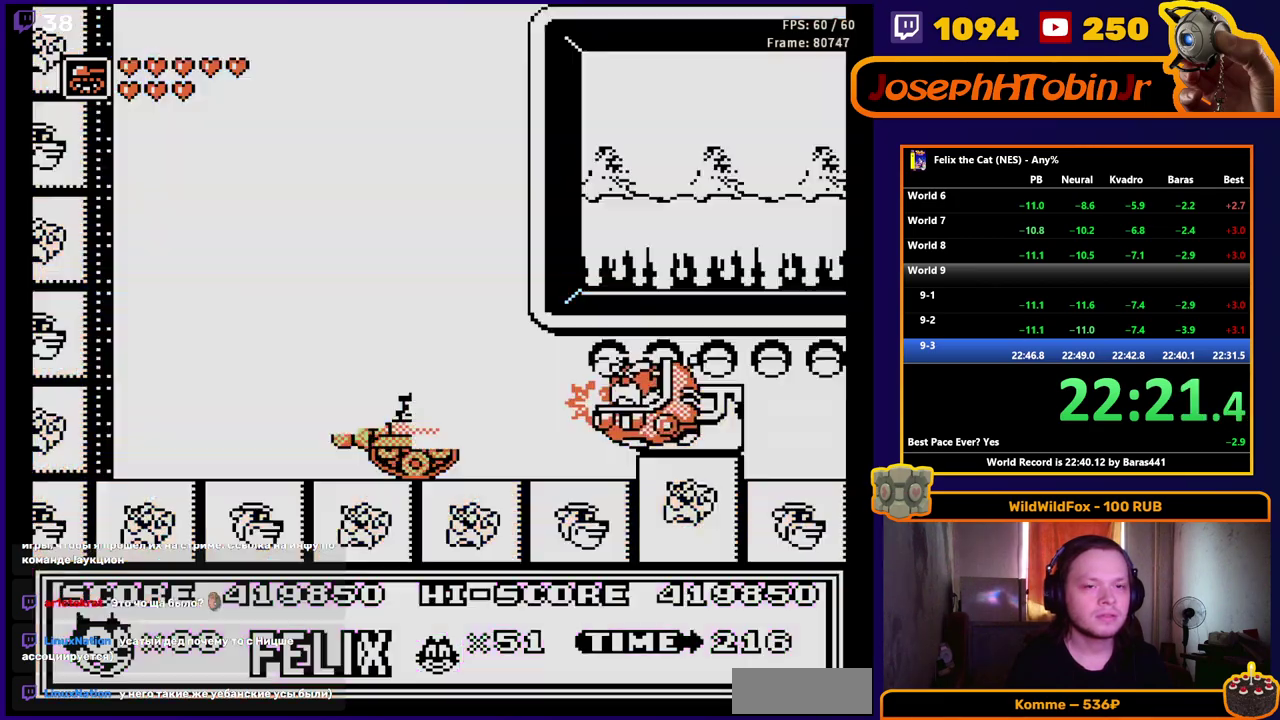
{"buttons": [], "events": [[50, "DPAD_LEFT", "up"], [250, "DPAD_LEFT", "down"], [350, "DPAD_LEFT", "up"]]}
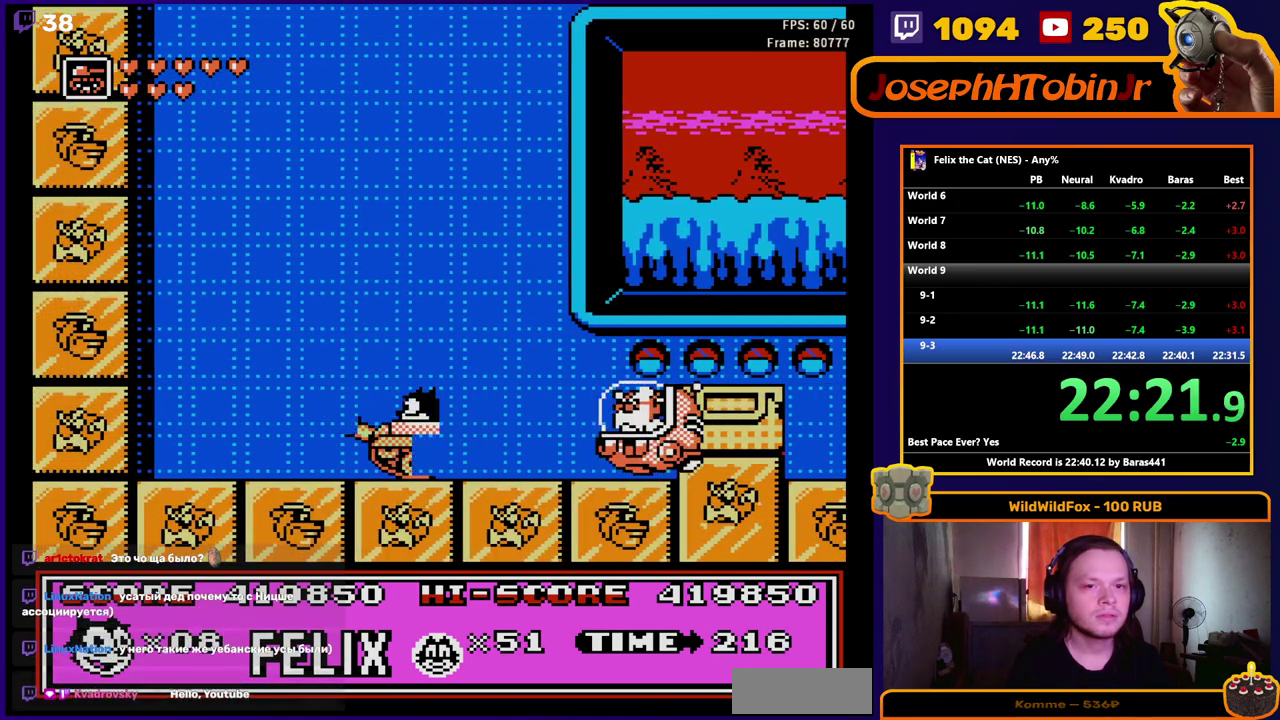
{"buttons": [], "events": [[50, "DPAD_LEFT", "down"], [167, "DPAD_LEFT", "up"]]}